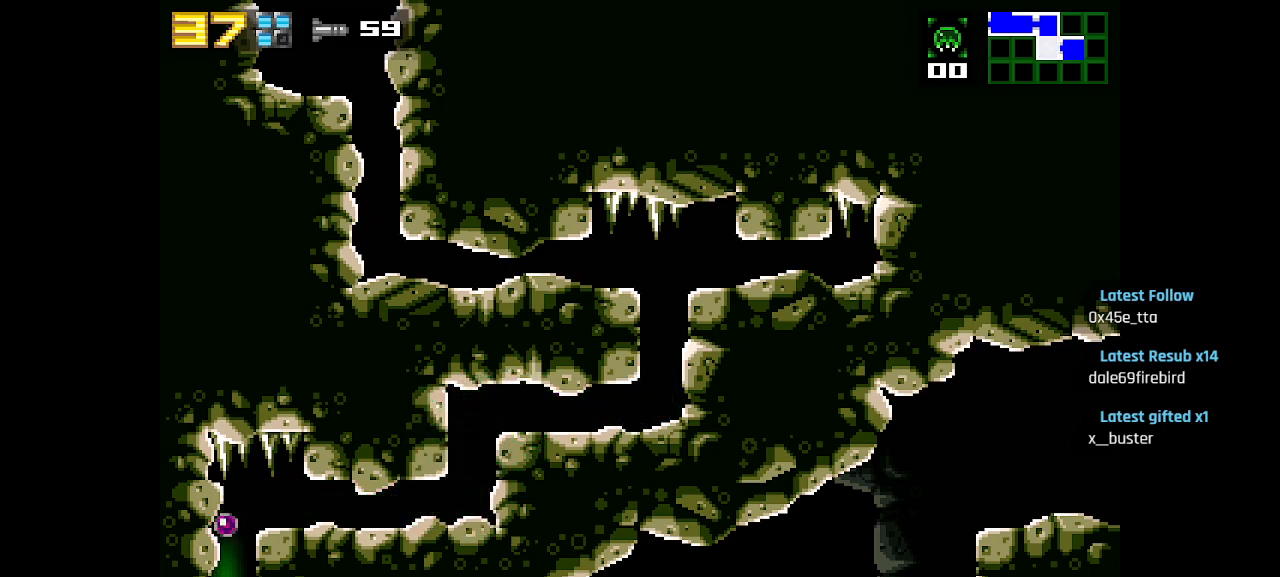
Gameplay with a controller (PlayStation layout); each line is a JSON object with the inputs held at the frame after it. "events" lists button and stick changes between this image and that frame as [ms after this image, input, new state], when the widget could be followed in between.
{"buttons": ["SQUARE"], "left_stick": "center", "right_stick": "center", "events": [[33, "SQUARE", "down"], [117, "CIRCLE", "down"], [117, "SQUARE", "up"], [233, "CIRCLE", "up"], [283, "SQUARE", "down"], [367, "SQUARE", "up"], [417, "SQUARE", "down"]]}
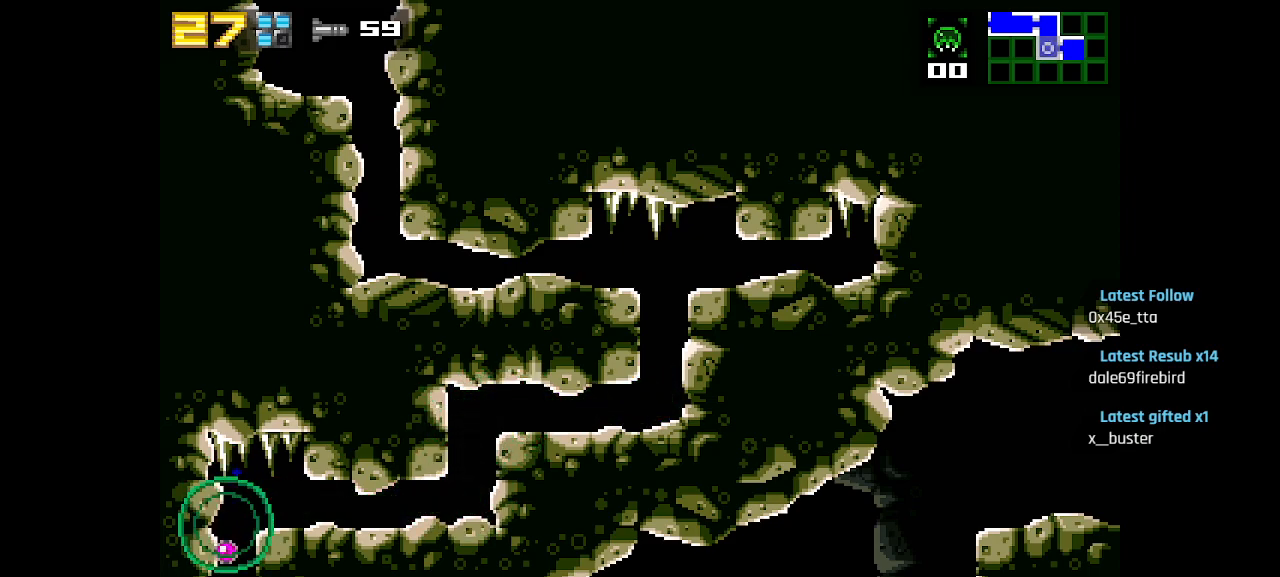
{"buttons": [], "left_stick": "center", "right_stick": "center", "events": [[17, "SQUARE", "up"]]}
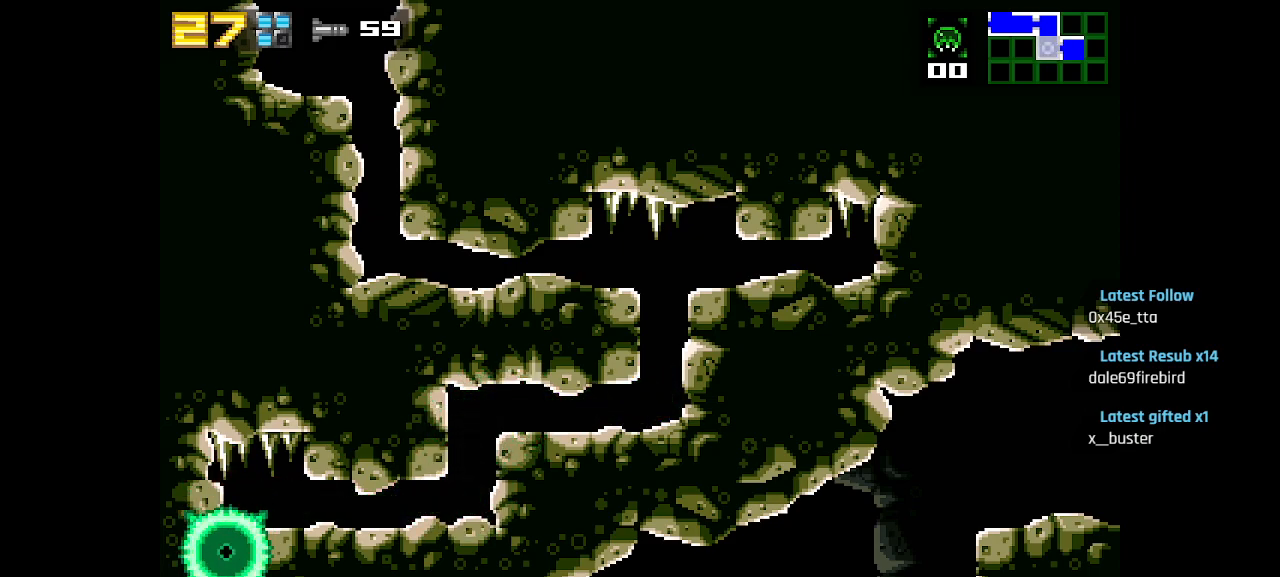
{"buttons": ["SQUARE"], "left_stick": "center", "right_stick": "center", "events": [[33, "SQUARE", "down"], [117, "SQUARE", "up"], [183, "SQUARE", "down"], [317, "CIRCLE", "down"], [317, "SQUARE", "up"], [450, "CIRCLE", "up"], [450, "SQUARE", "down"]]}
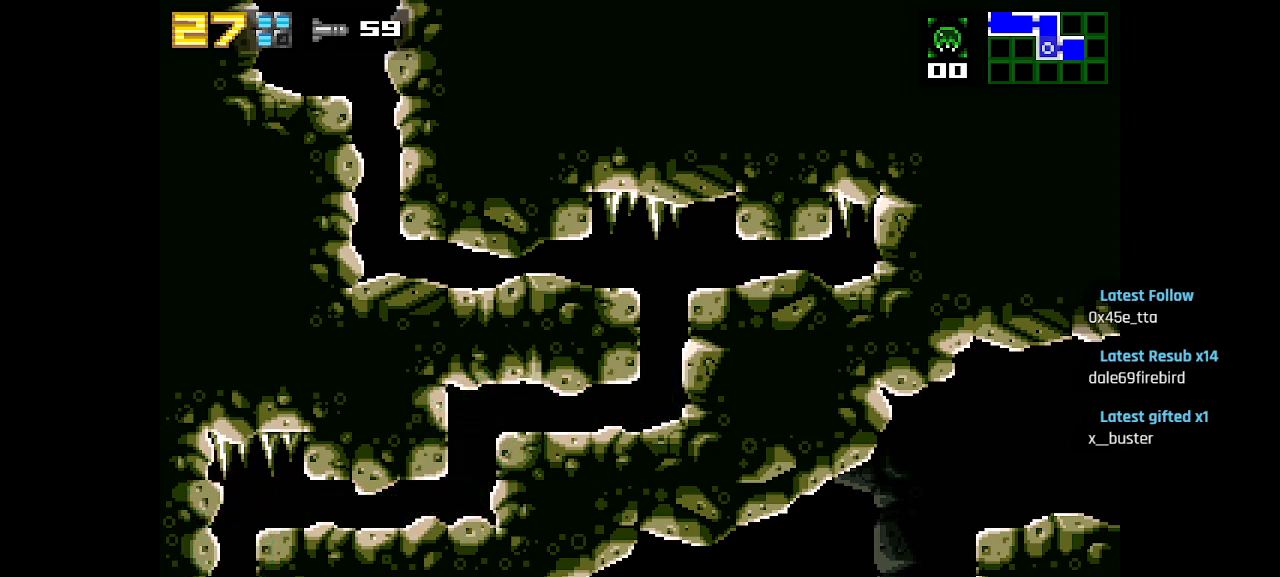
{"buttons": ["SQUARE"], "left_stick": "center", "right_stick": "center", "events": [[33, "SQUARE", "up"], [50, "CIRCLE", "down"], [233, "CIRCLE", "up"], [233, "SQUARE", "down"], [300, "SQUARE", "up"], [367, "SQUARE", "down"], [417, "SQUARE", "up"], [433, "CIRCLE", "down"], [483, "CIRCLE", "up"], [500, "SQUARE", "down"]]}
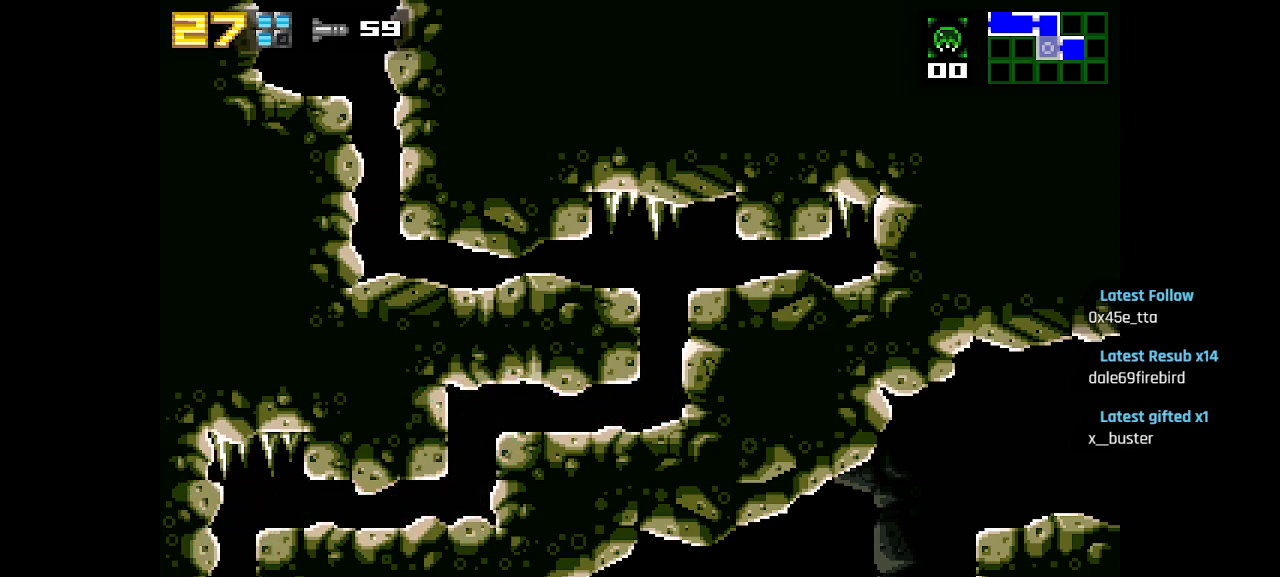
{"buttons": [], "left_stick": "center", "right_stick": "center", "events": [[67, "SQUARE", "up"], [100, "CIRCLE", "down"], [117, "CIRCLE", "up"], [150, "SQUARE", "down"], [200, "SQUARE", "up"], [283, "SQUARE", "down"], [317, "SQUARE", "up"]]}
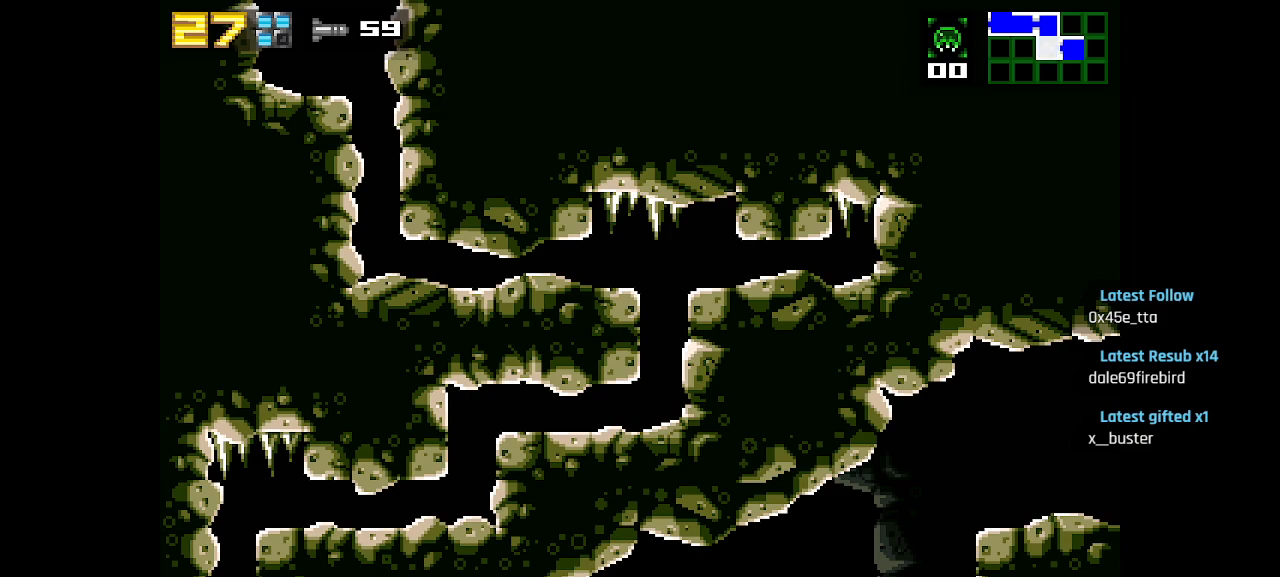
{"buttons": ["CIRCLE"], "left_stick": "center", "right_stick": "center", "events": [[450, "CIRCLE", "down"]]}
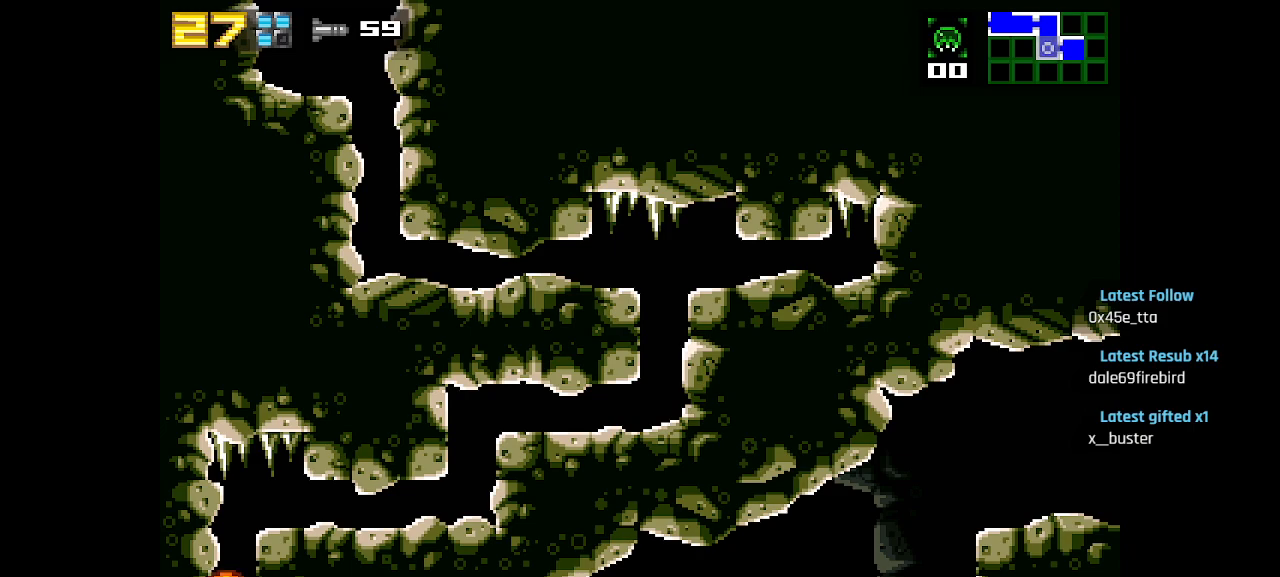
{"buttons": ["L1"], "left_stick": "center", "right_stick": "center", "events": [[33, "CIRCLE", "up"], [117, "L1", "down"]]}
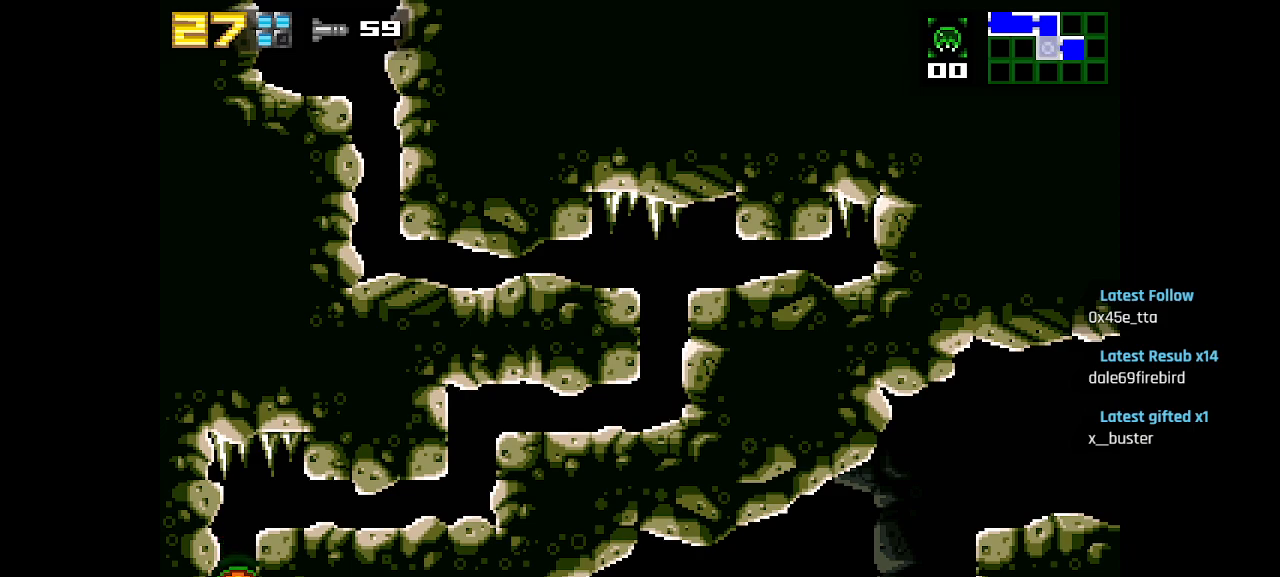
{"buttons": ["L1"], "left_stick": "center", "right_stick": "center", "events": []}
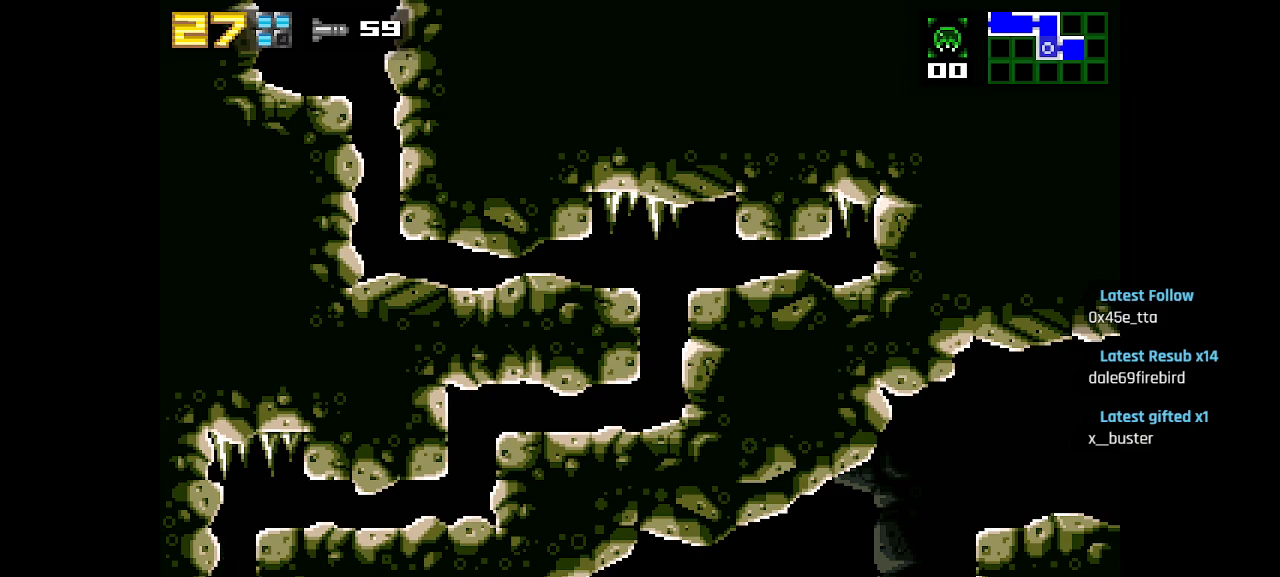
{"buttons": ["L1"], "left_stick": "center", "right_stick": "center", "events": []}
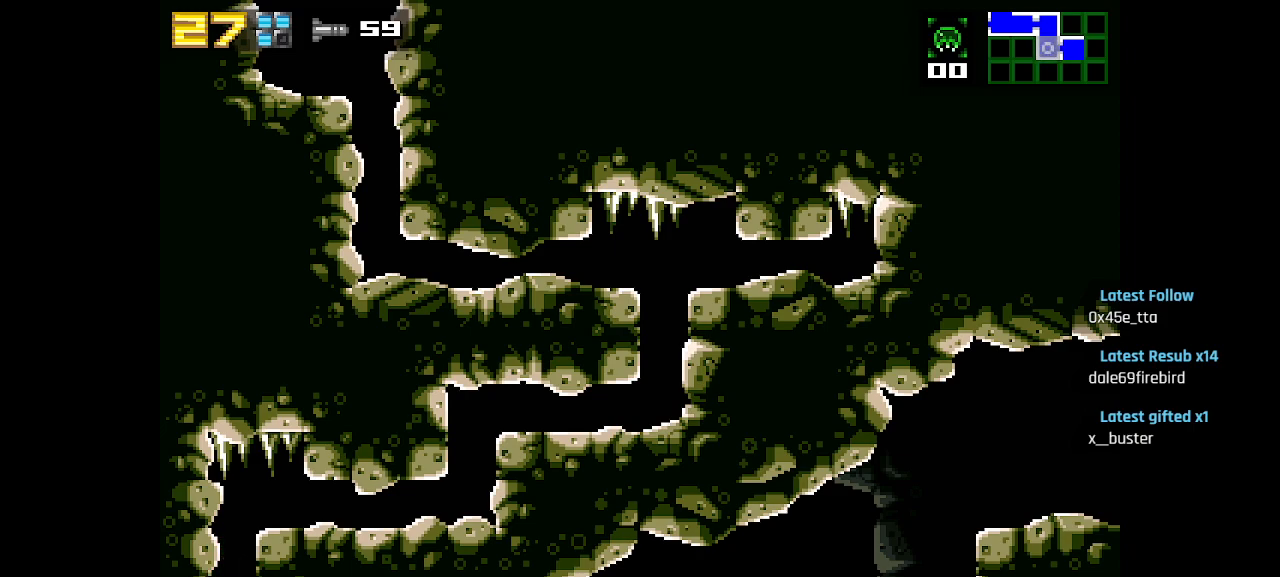
{"buttons": ["L1"], "left_stick": "center", "right_stick": "center", "events": []}
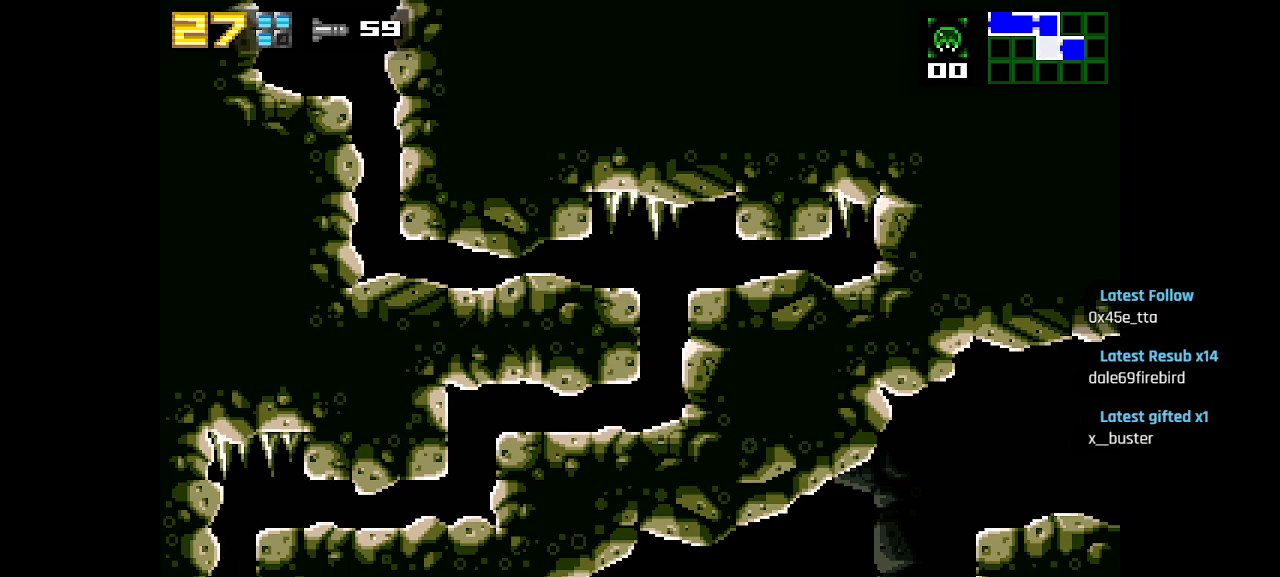
{"buttons": ["L1"], "left_stick": "center", "right_stick": "center", "events": []}
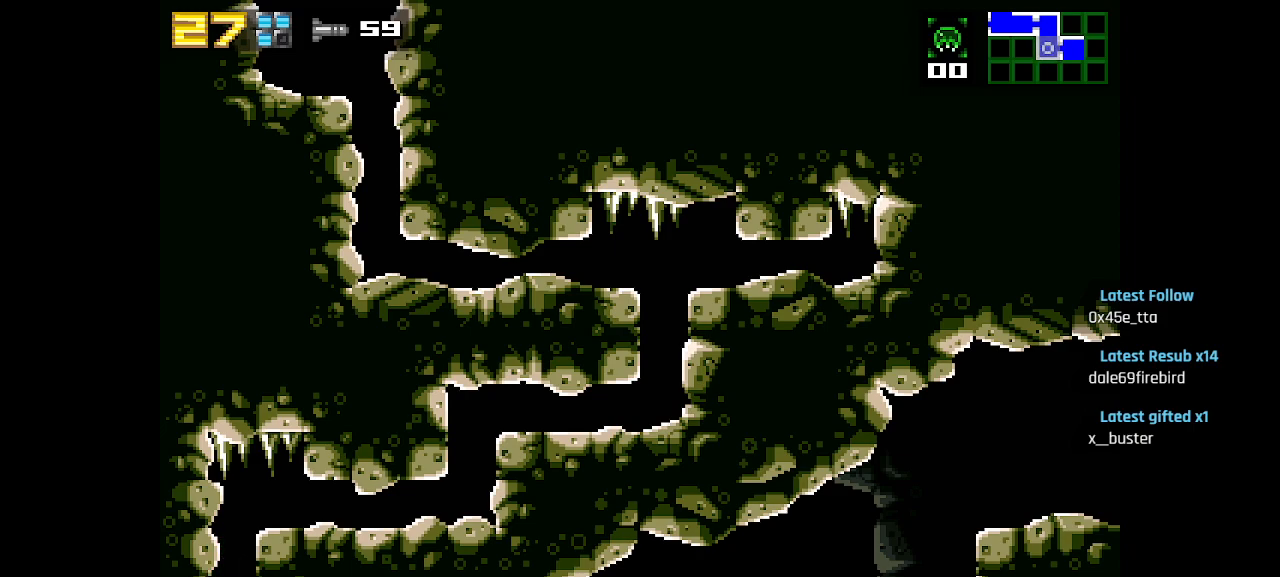
{"buttons": ["L1"], "left_stick": "center", "right_stick": "center", "events": []}
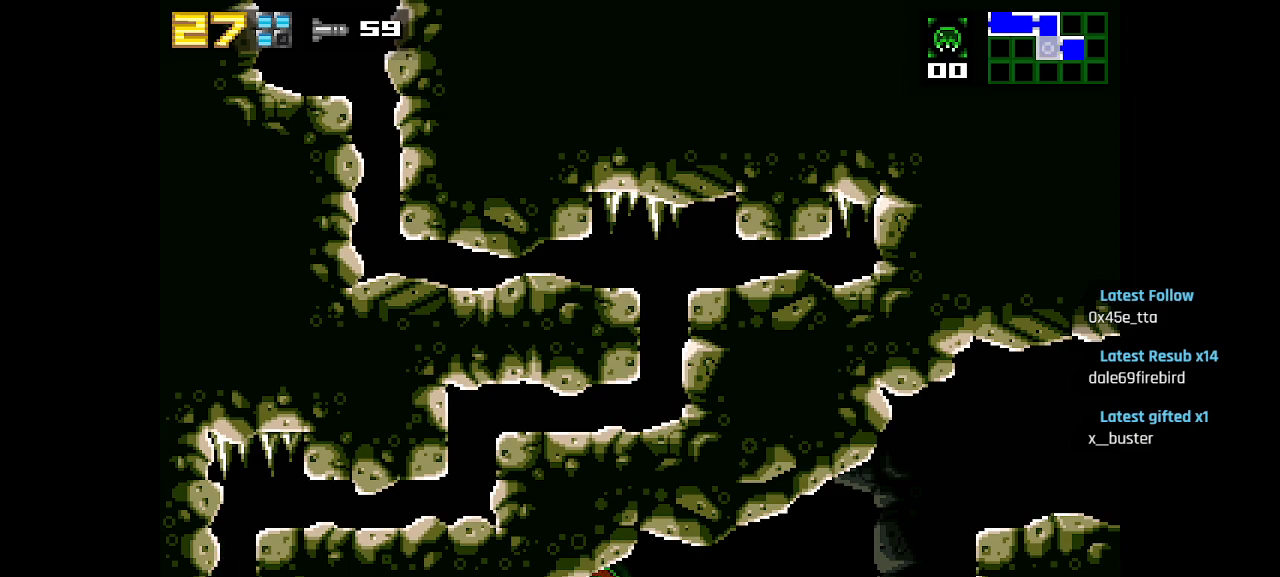
{"buttons": ["L1"], "left_stick": "center", "right_stick": "center", "events": []}
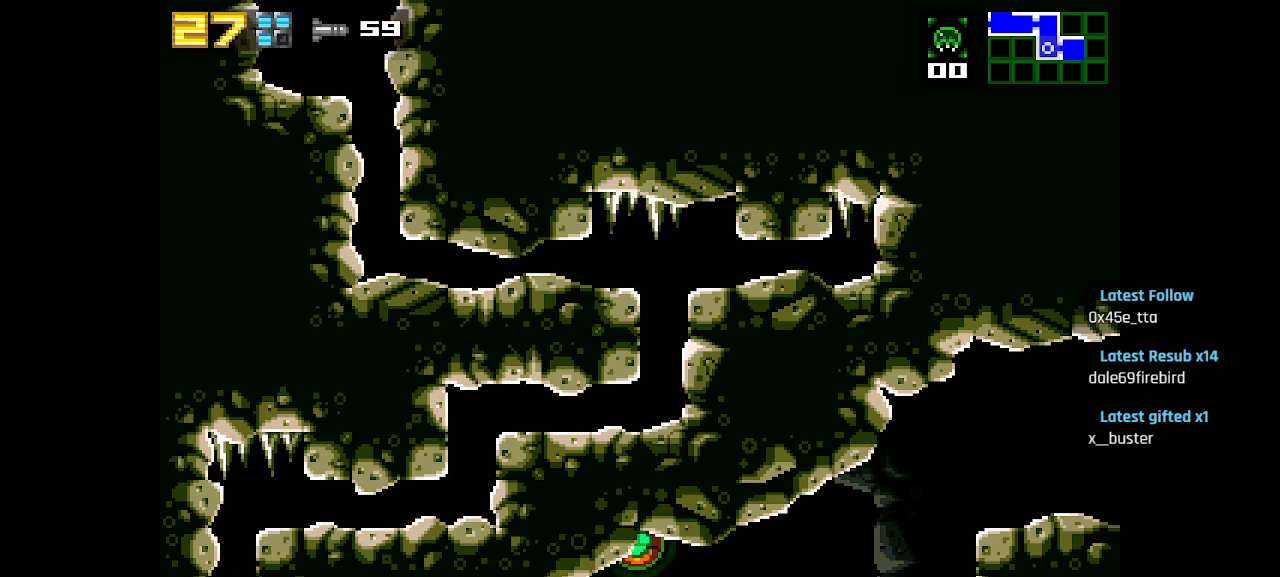
{"buttons": ["L1"], "left_stick": "center", "right_stick": "center", "events": []}
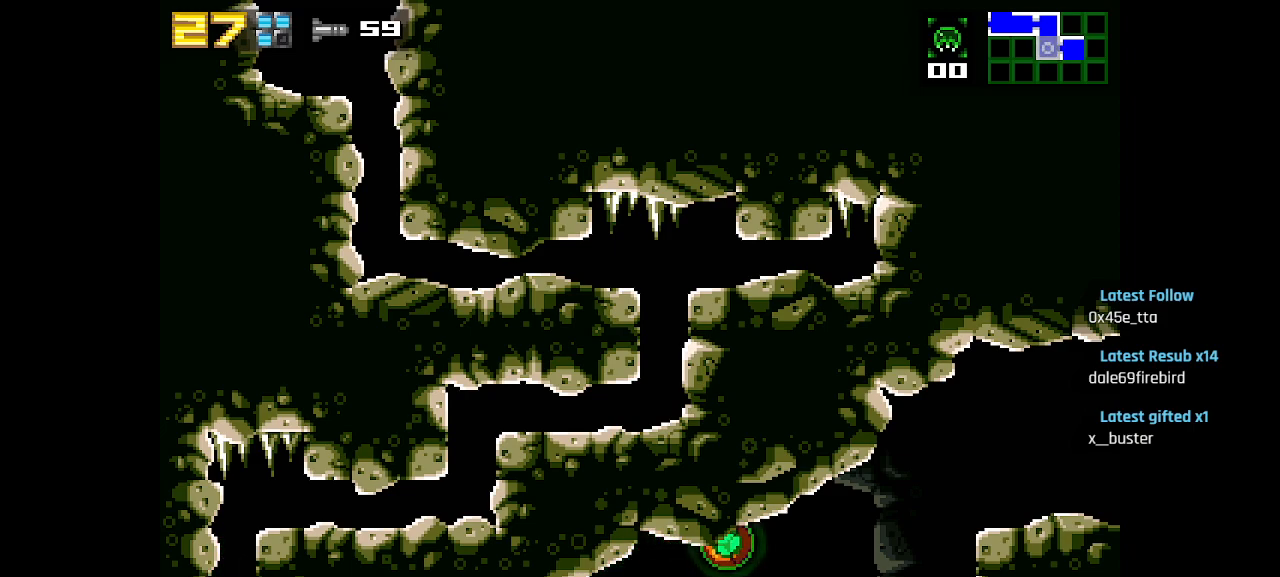
{"buttons": ["L1"], "left_stick": "center", "right_stick": "center", "events": []}
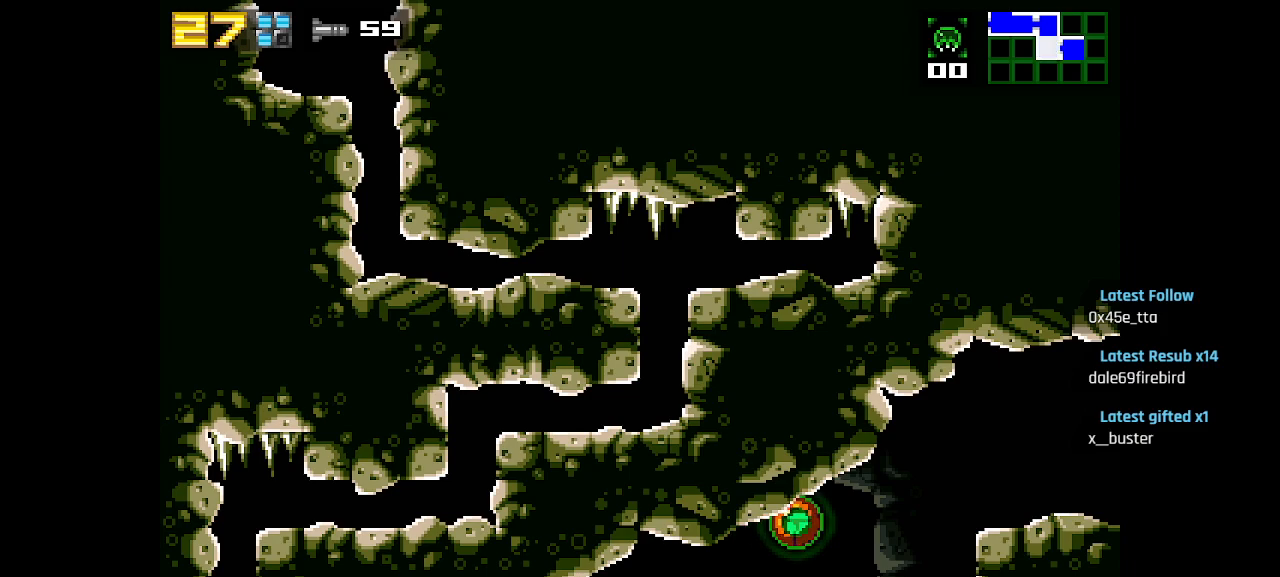
{"buttons": ["L1"], "left_stick": "center", "right_stick": "center", "events": []}
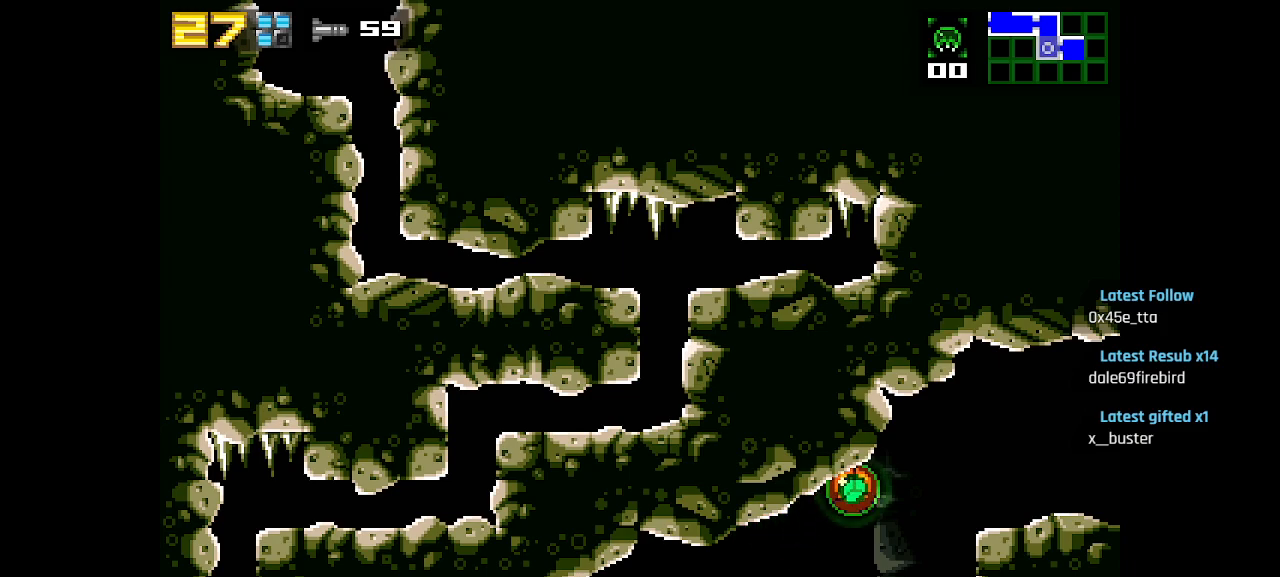
{"buttons": ["L1"], "left_stick": "center", "right_stick": "center", "events": []}
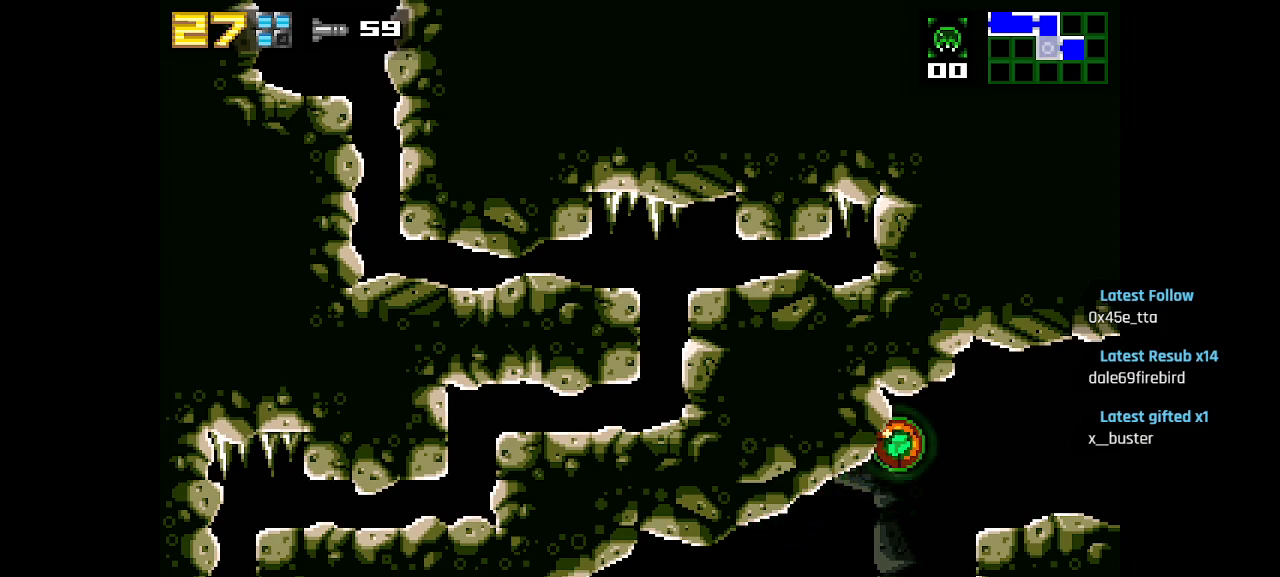
{"buttons": ["L1"], "left_stick": "center", "right_stick": "center", "events": []}
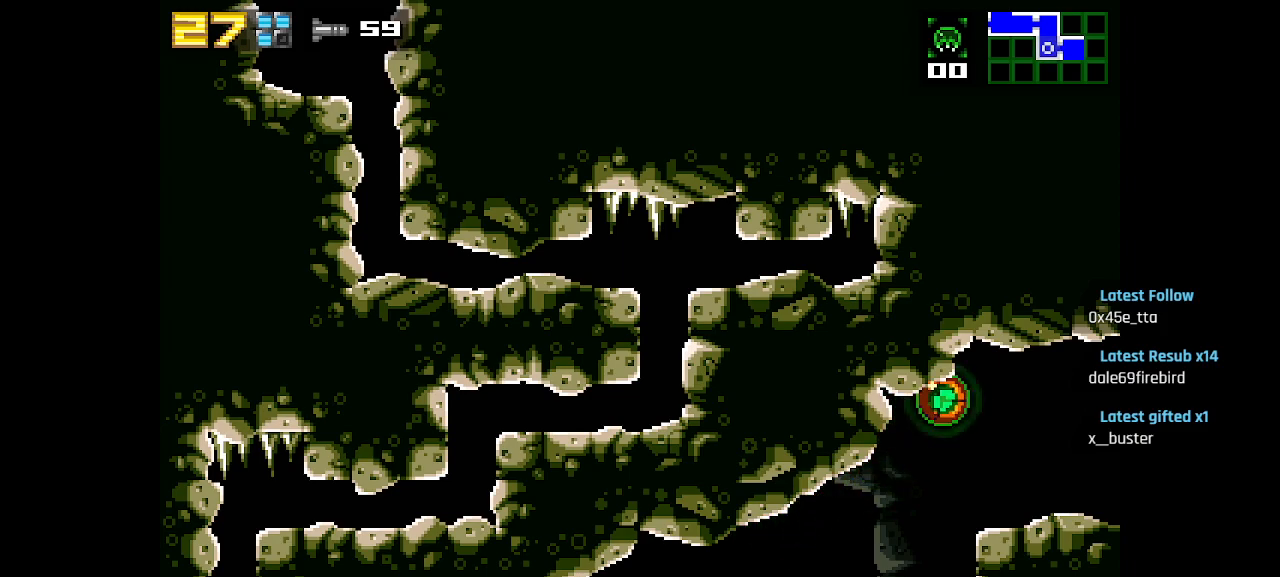
{"buttons": ["L1"], "left_stick": "center", "right_stick": "center", "events": []}
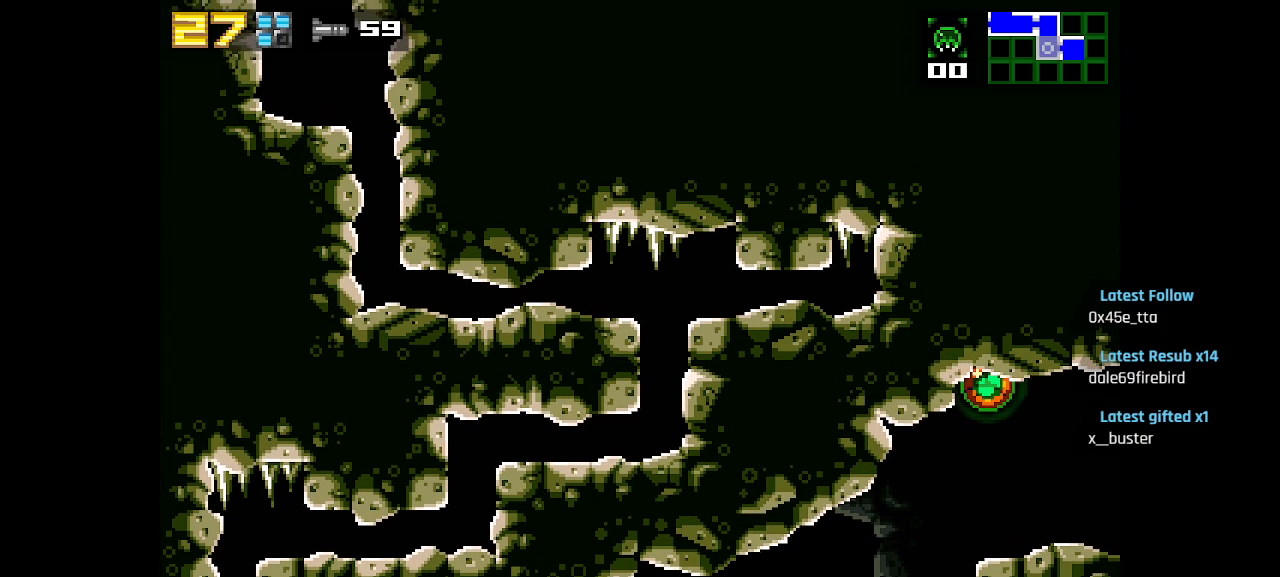
{"buttons": ["L1"], "left_stick": "center", "right_stick": "center", "events": []}
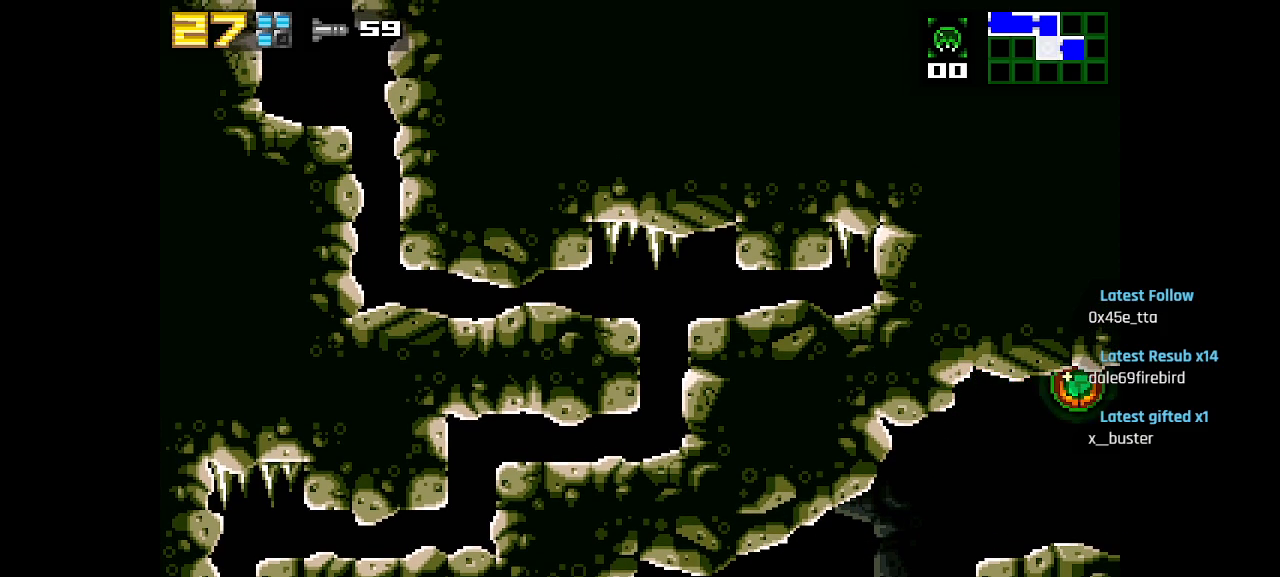
{"buttons": ["L1"], "left_stick": "center", "right_stick": "center", "events": []}
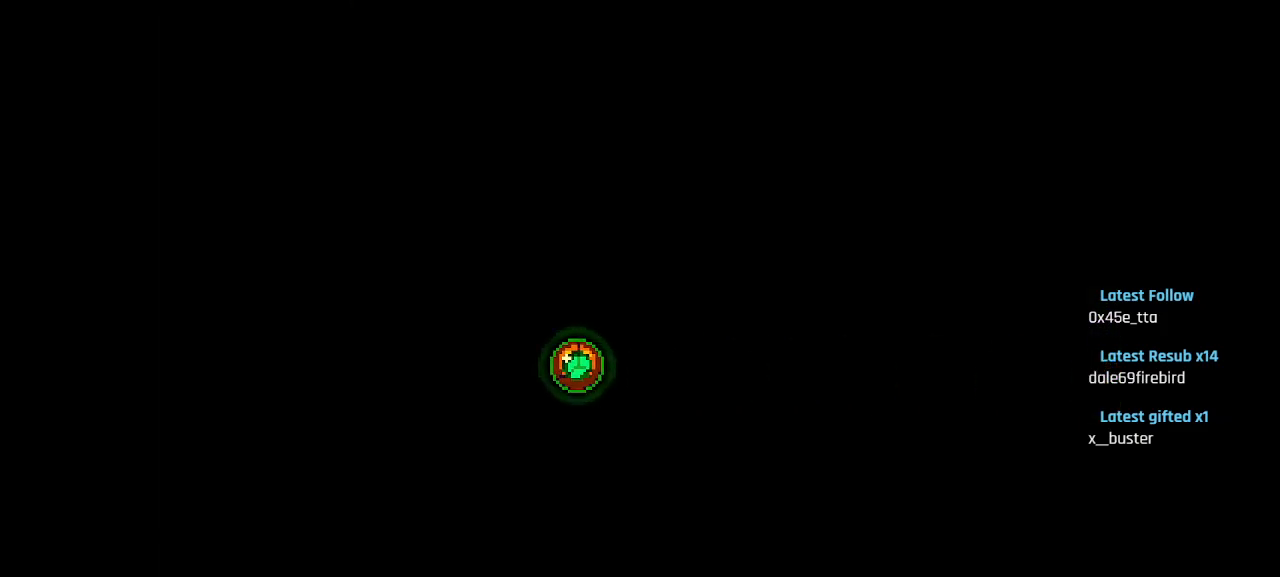
{"buttons": ["L1"], "left_stick": "center", "right_stick": "center", "events": [[33, "L1", "up"], [433, "L1", "down"]]}
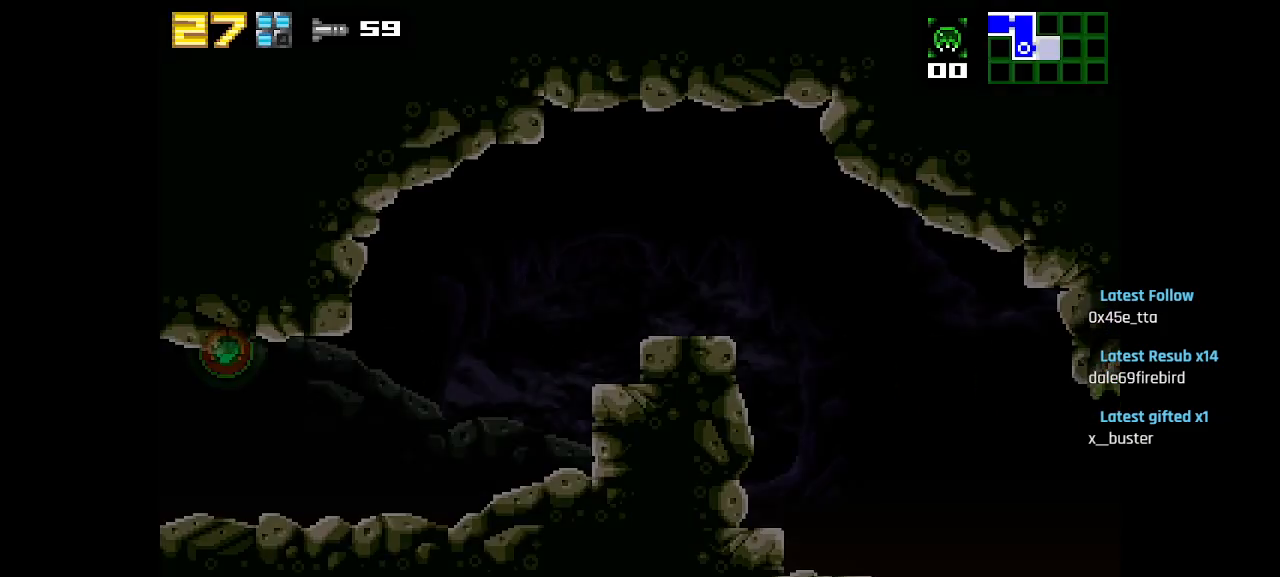
{"buttons": ["L1"], "left_stick": "center", "right_stick": "center", "events": []}
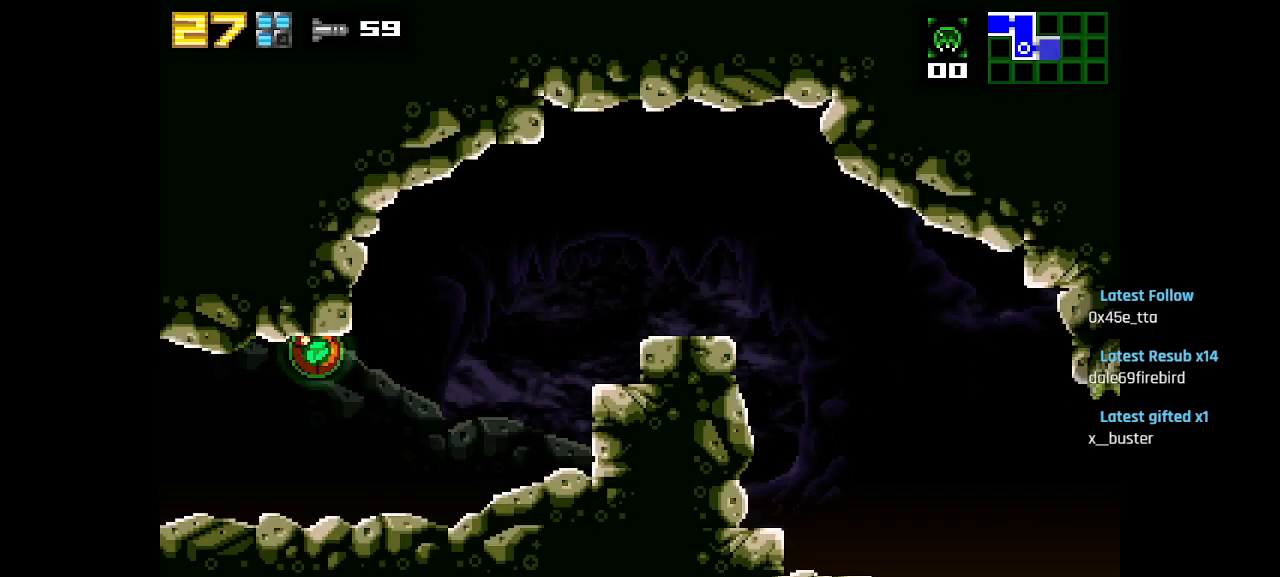
{"buttons": ["L1"], "left_stick": "center", "right_stick": "center", "events": []}
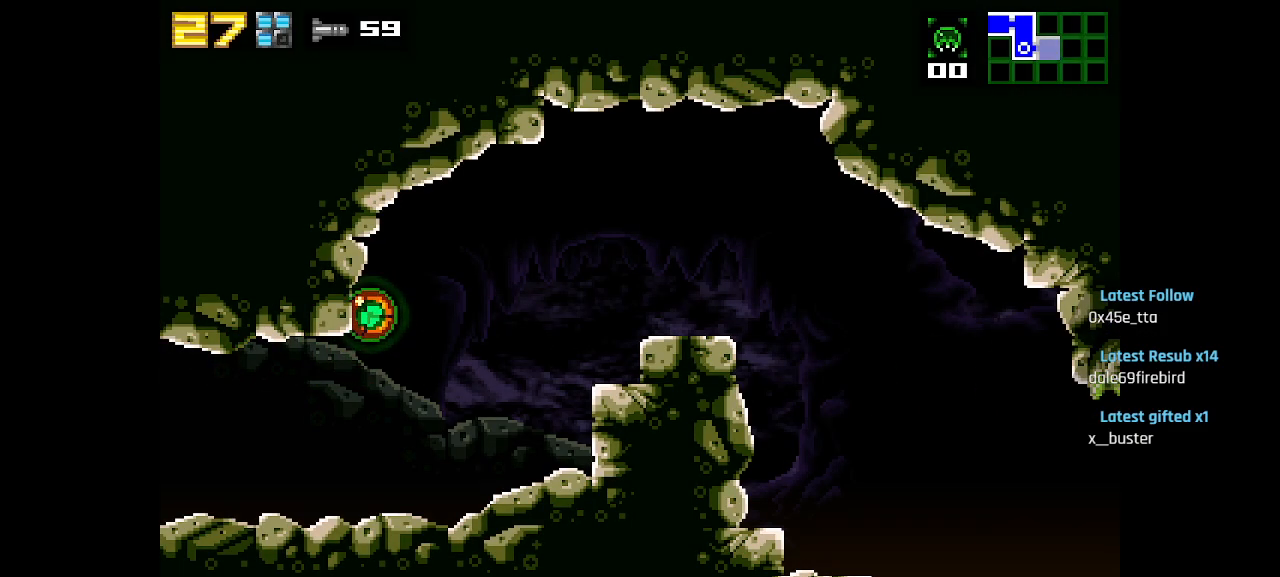
{"buttons": ["L1"], "left_stick": "center", "right_stick": "center", "events": []}
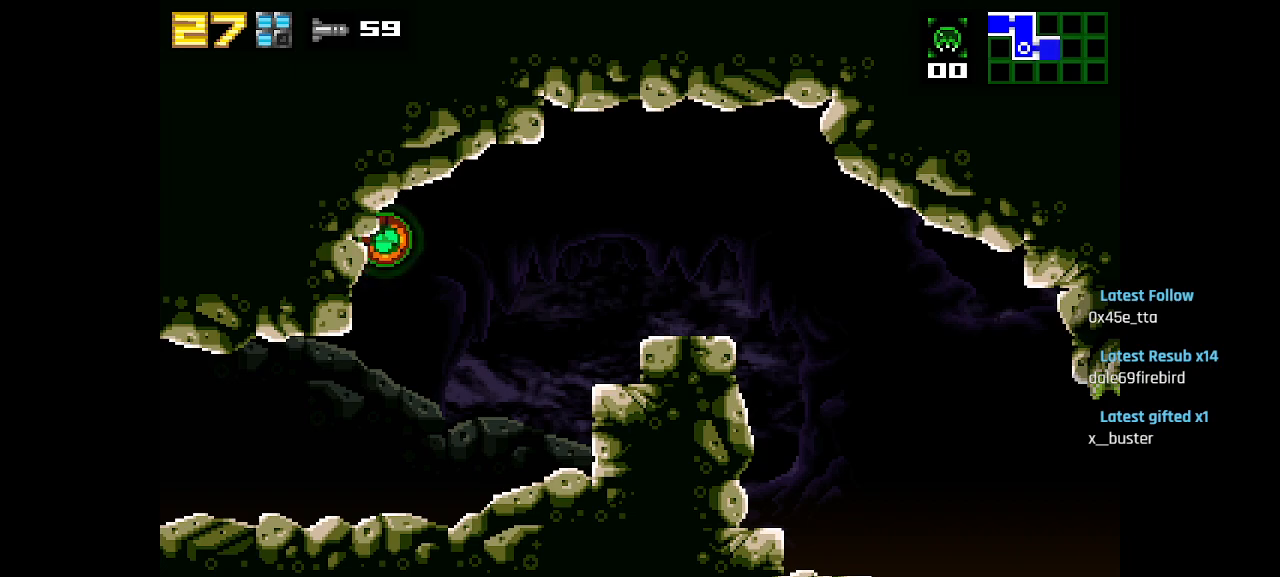
{"buttons": ["L1"], "left_stick": "center", "right_stick": "center", "events": []}
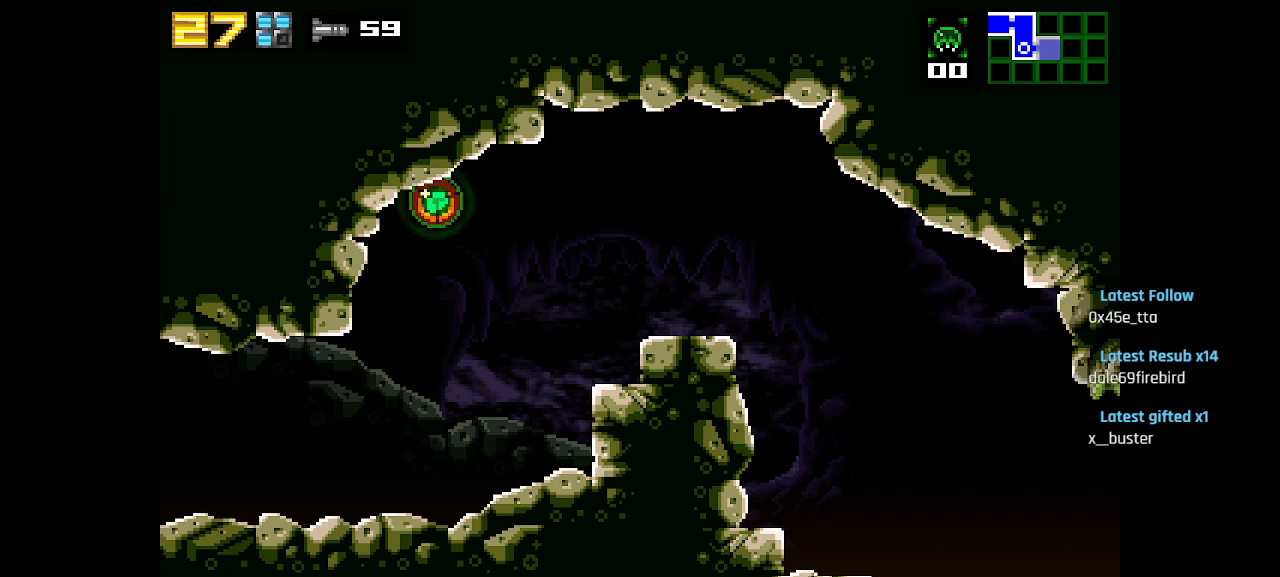
{"buttons": ["L1"], "left_stick": "center", "right_stick": "center", "events": []}
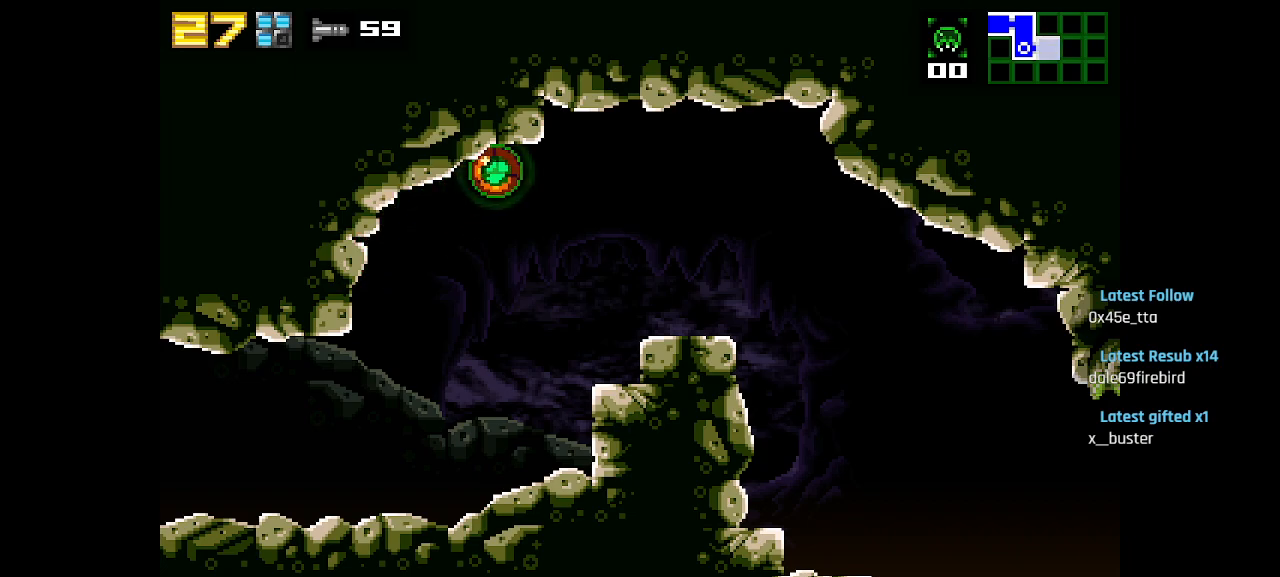
{"buttons": ["R2"], "left_stick": "center", "right_stick": "center", "events": [[183, "L1", "up"], [367, "R2", "down"]]}
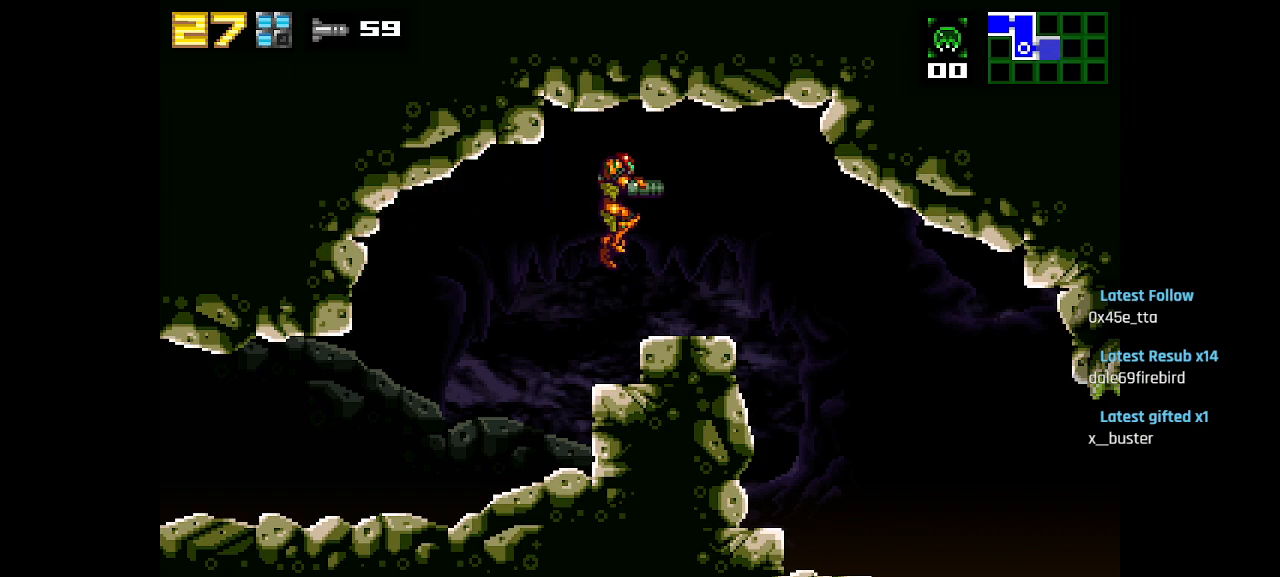
{"buttons": [], "left_stick": "center", "right_stick": "center", "events": [[50, "R2", "up"]]}
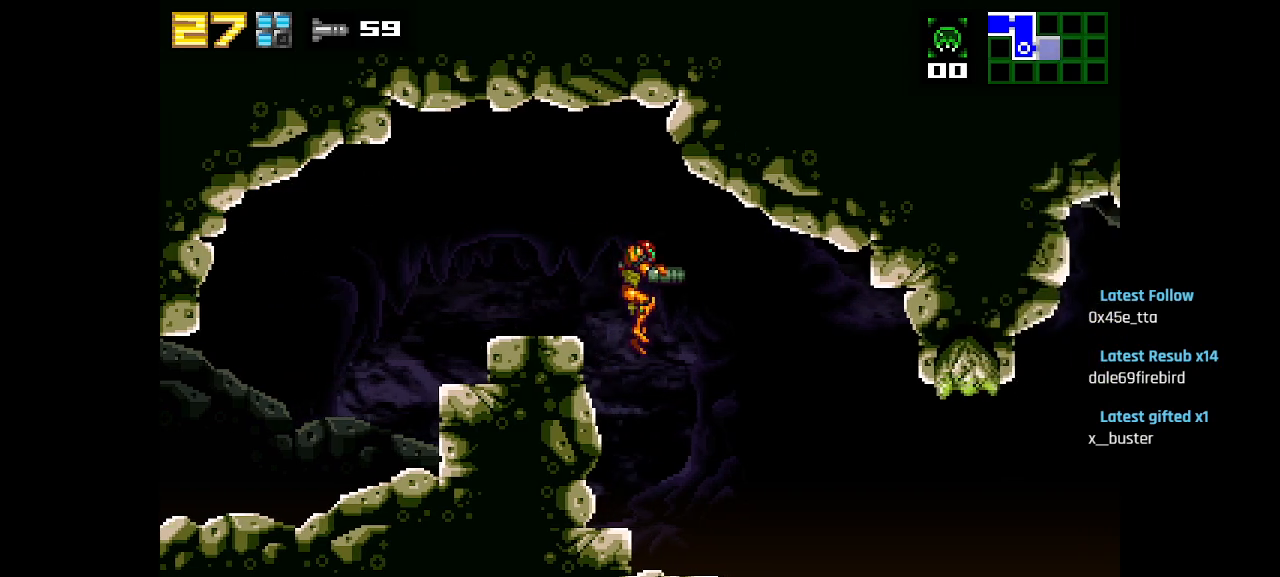
{"buttons": ["CIRCLE"], "left_stick": "center", "right_stick": "center", "events": [[433, "CIRCLE", "down"]]}
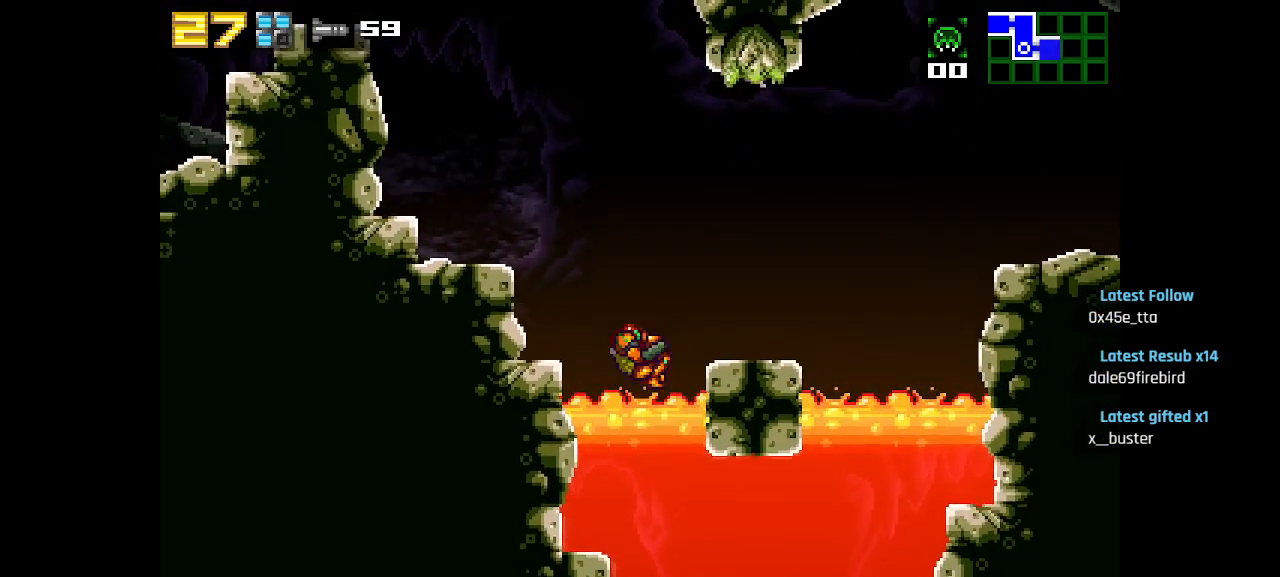
{"buttons": [], "left_stick": "center", "right_stick": "center", "events": [[100, "CIRCLE", "up"], [200, "CIRCLE", "down"], [400, "CIRCLE", "up"]]}